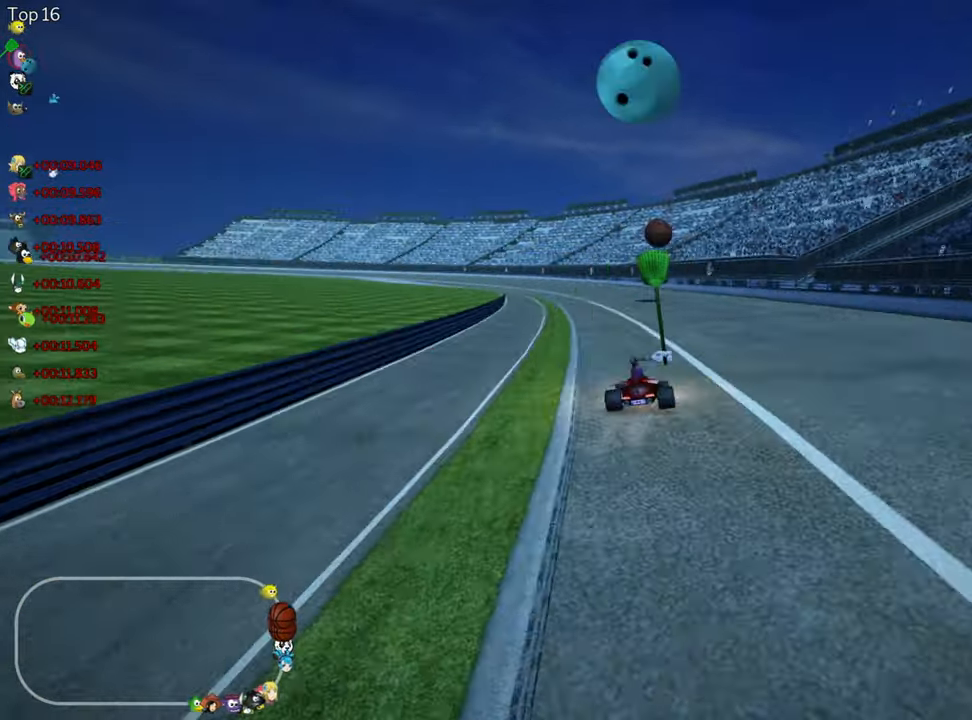
Gameplay with keyboard; each line is a JSON object with the keys held at the frame after it. "events" lists presses ("down") and releases ("up") of "down", "fire", "flag", "left", "look", "nitro", "right", "skid" and "up" between this image and that frame as [ms after this image, input, new state], when the widget could be followed in between. No other keys are recorded. Mouse input is not recorded. Key names are as the overlay labels them; some are game actions (e.g. jump) rather than physical keys.
{"keys": ["right", "skid", "up"], "events": [[317, "left", "up"], [350, "right", "down"]]}
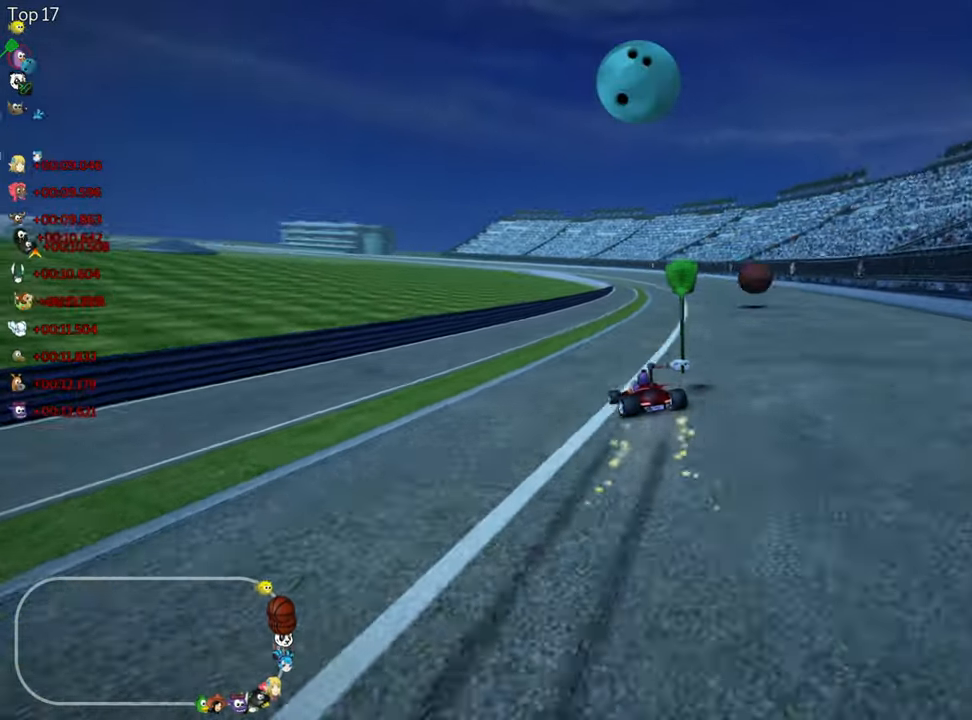
{"keys": ["right", "skid", "up"], "events": []}
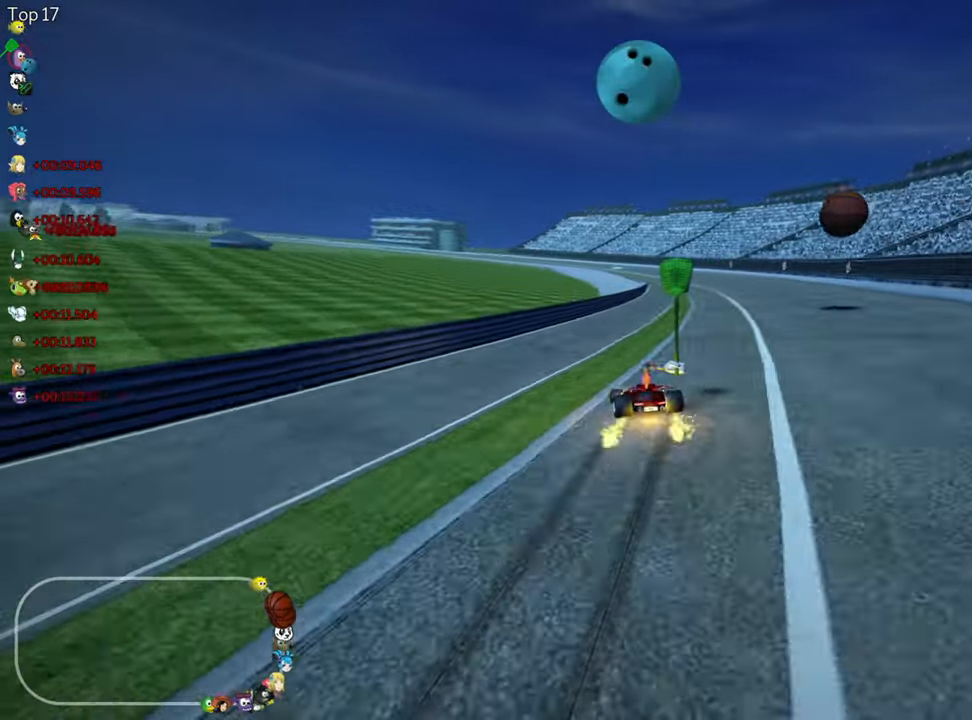
{"keys": ["up"], "events": [[300, "nitro", "down"], [367, "skid", "up"], [434, "right", "up"], [484, "nitro", "up"]]}
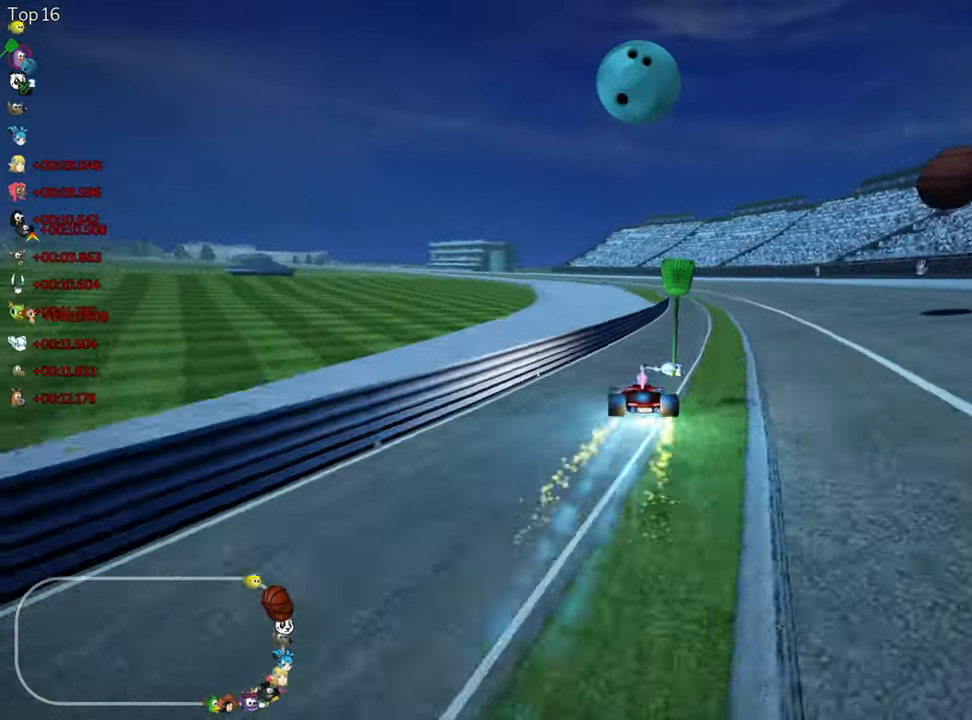
{"keys": ["right", "up"], "events": [[433, "right", "down"]]}
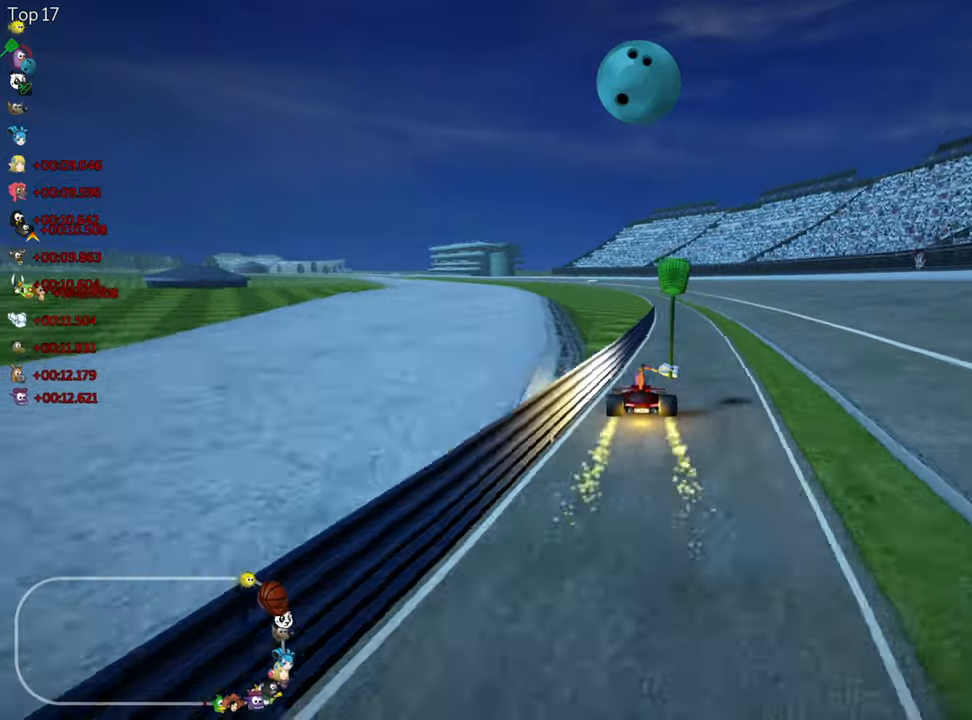
{"keys": ["left", "skid", "up"], "events": [[200, "right", "up"], [266, "left", "down"], [283, "skid", "down"], [333, "nitro", "down"], [483, "nitro", "up"]]}
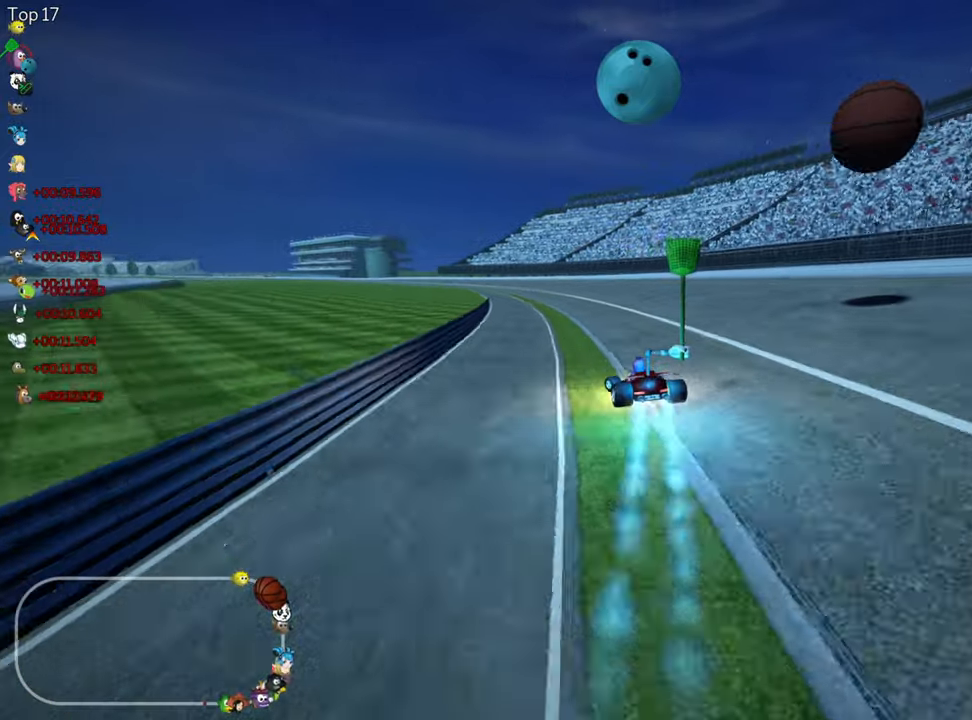
{"keys": ["right", "skid", "up"], "events": [[100, "right", "down"], [133, "left", "up"]]}
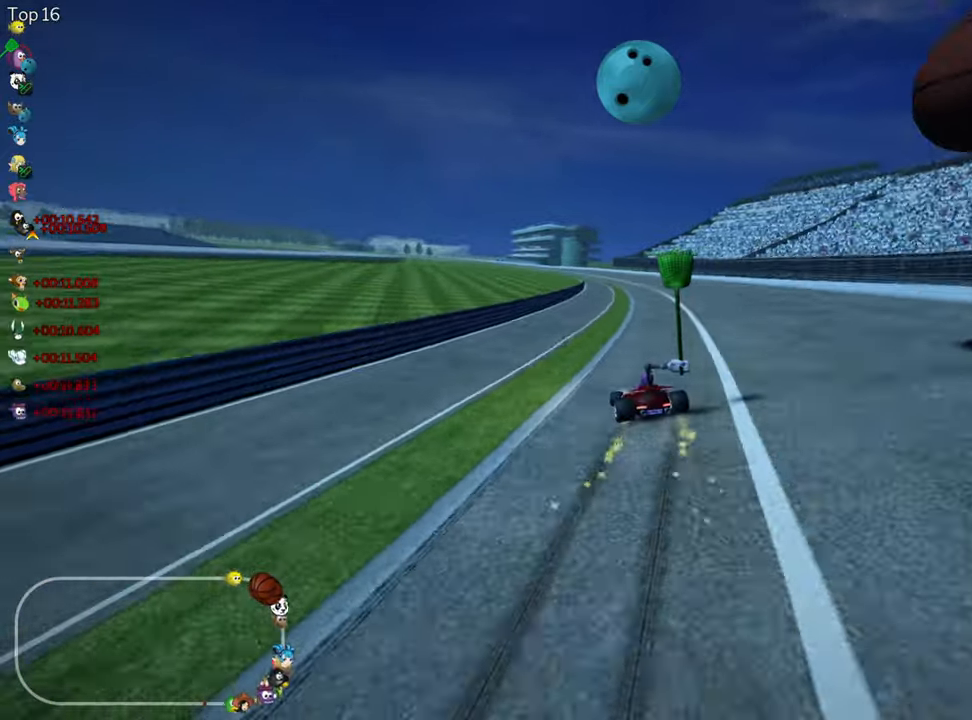
{"keys": ["right", "skid", "up"], "events": [[300, "left", "down"], [400, "right", "up"], [416, "right", "down"], [500, "left", "up"]]}
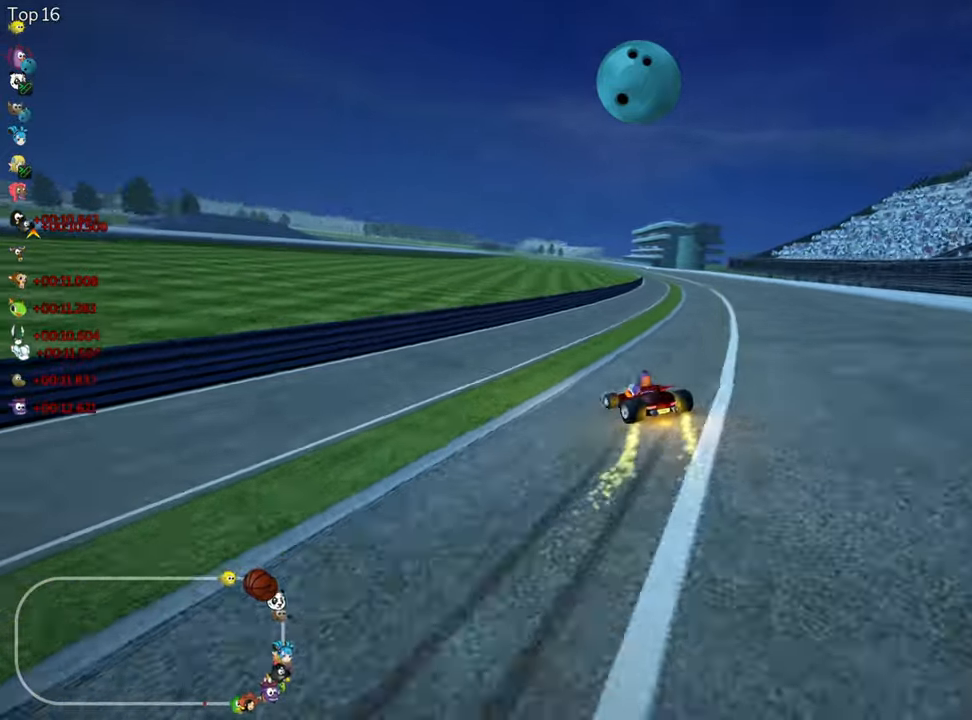
{"keys": ["right", "skid", "up"], "events": []}
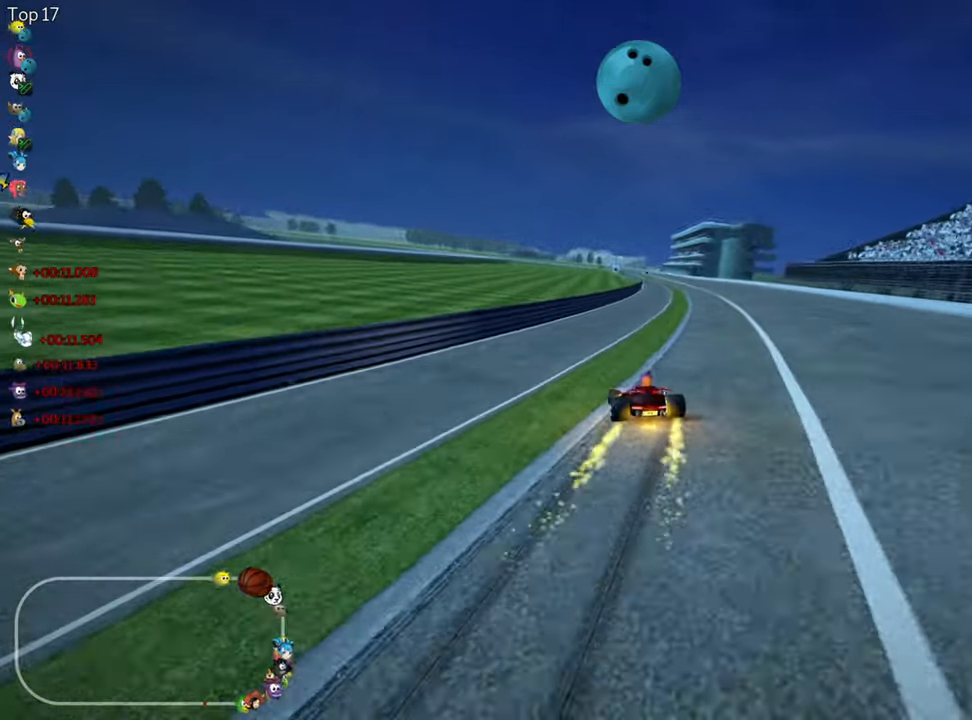
{"keys": ["nitro", "right", "skid", "up"], "events": [[200, "nitro", "down"]]}
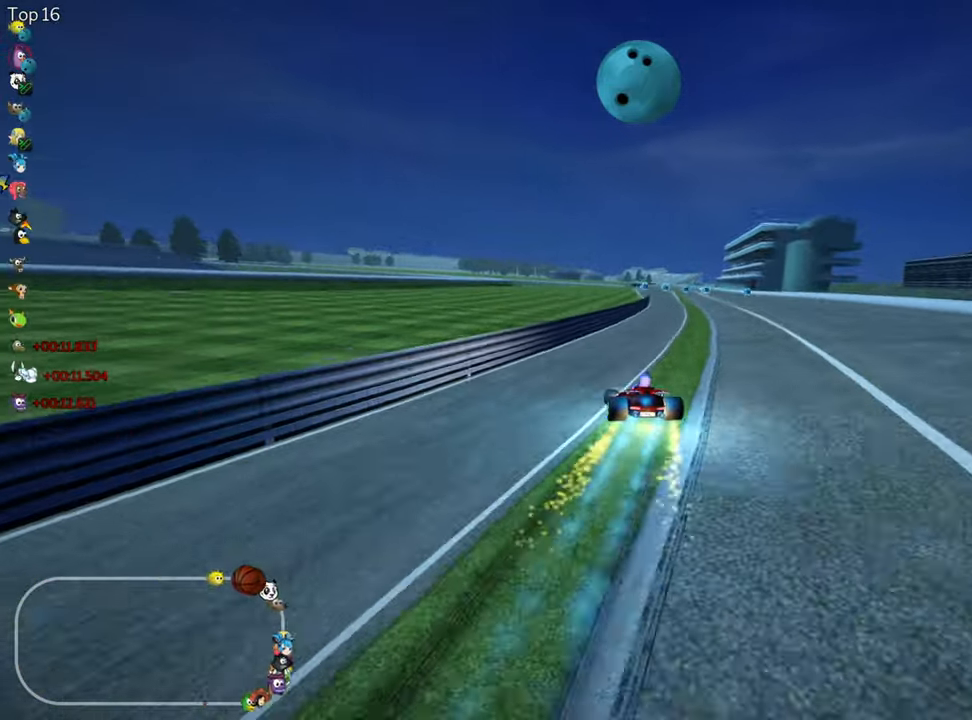
{"keys": ["up"], "events": [[116, "skid", "up"], [250, "nitro", "up"], [316, "right", "up"]]}
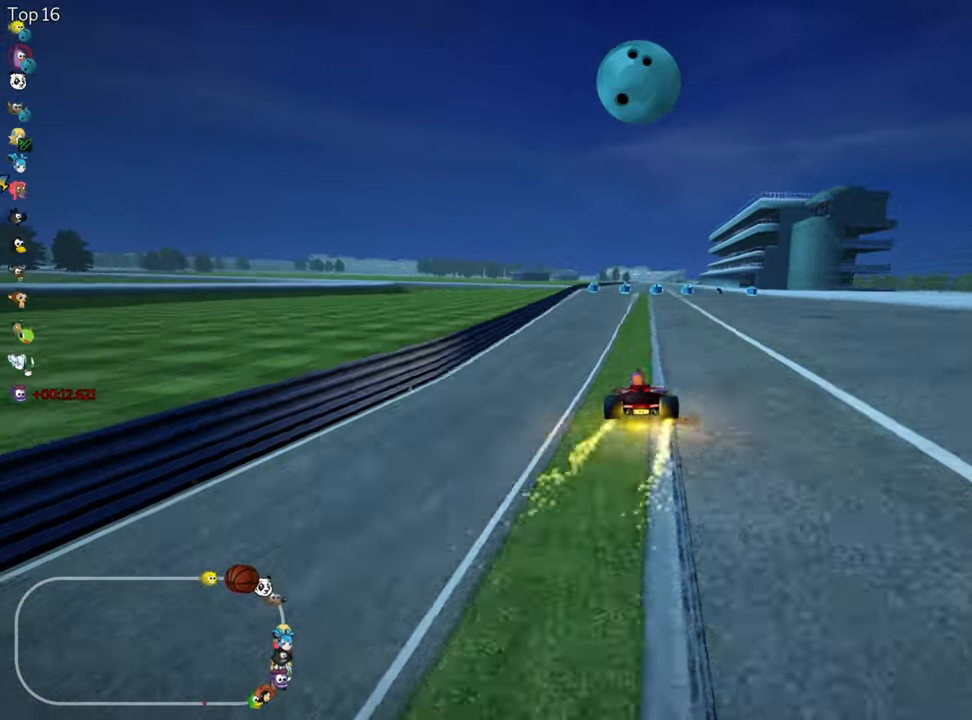
{"keys": ["fire", "left", "up"], "events": [[416, "fire", "down"], [433, "left", "down"]]}
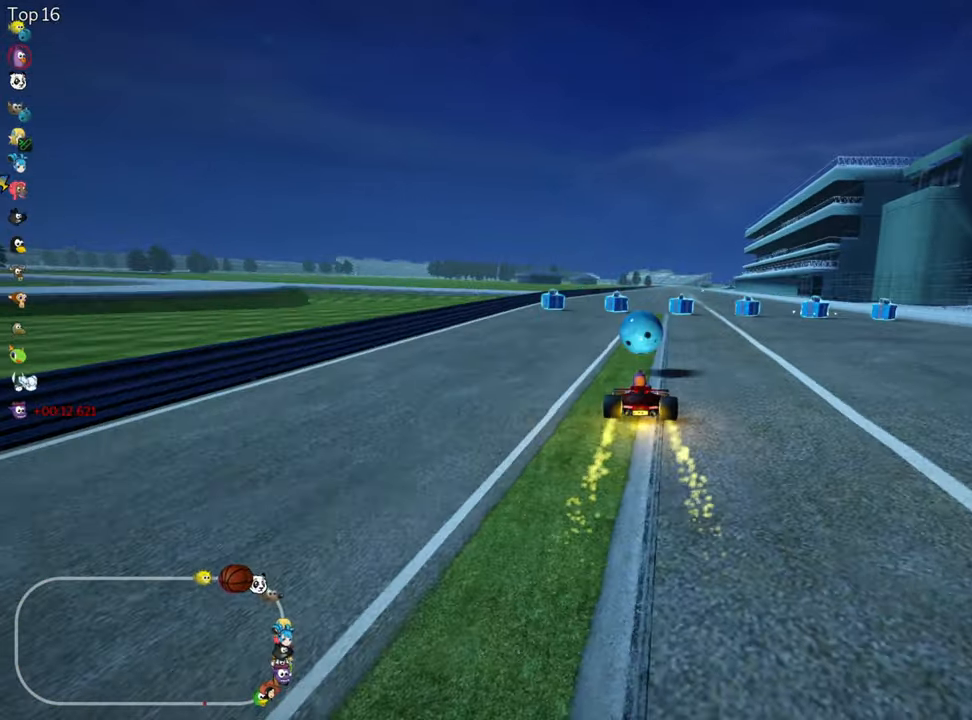
{"keys": ["left", "skid", "up"], "events": [[16, "fire", "up"], [200, "left", "up"], [233, "right", "down"], [233, "skid", "down"], [383, "left", "down"], [416, "right", "up"]]}
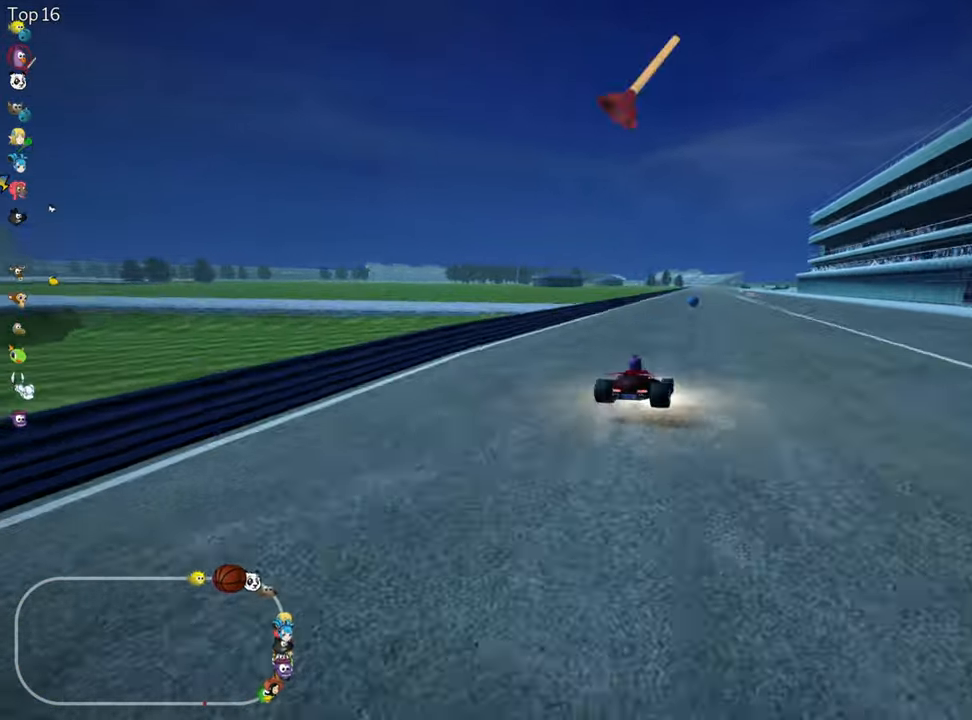
{"keys": ["left", "skid", "up"], "events": []}
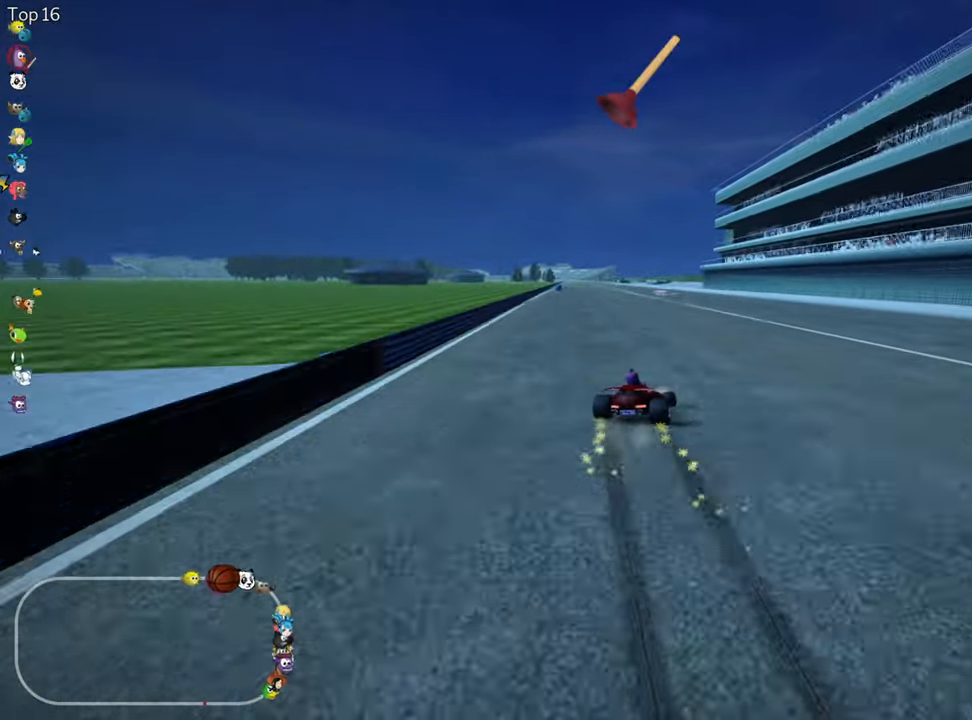
{"keys": ["left", "nitro", "up"], "events": [[233, "nitro", "down"], [300, "skid", "up"]]}
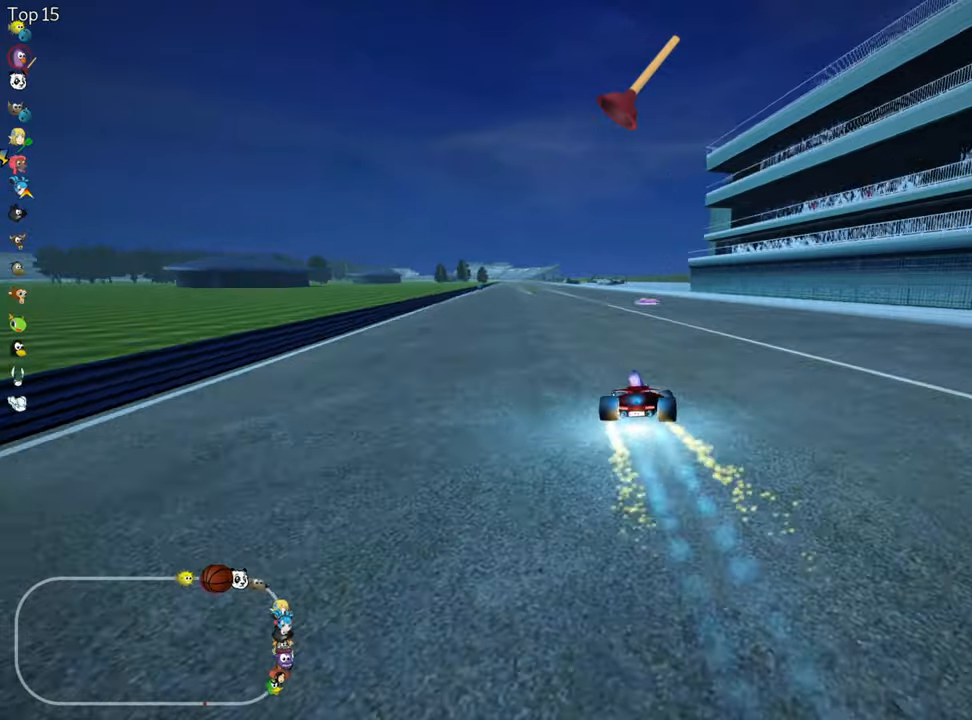
{"keys": ["up"], "events": [[167, "nitro", "up"], [217, "left", "up"], [233, "look", "down"], [250, "fire", "down"], [400, "fire", "up"], [433, "look", "up"]]}
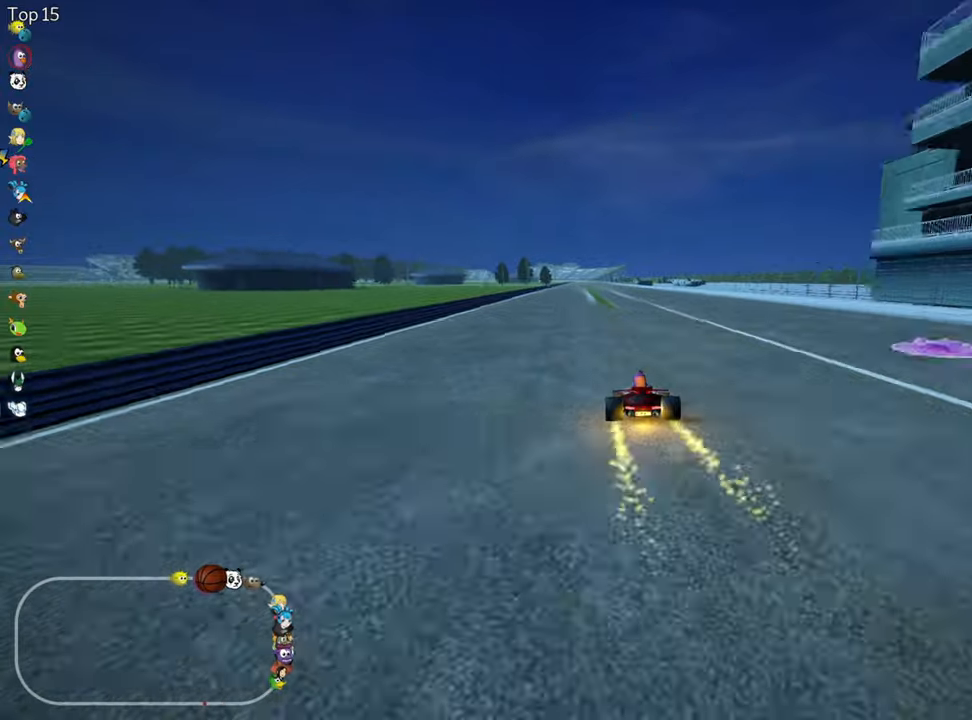
{"keys": ["left", "nitro", "up"], "events": [[250, "left", "down"], [333, "nitro", "down"]]}
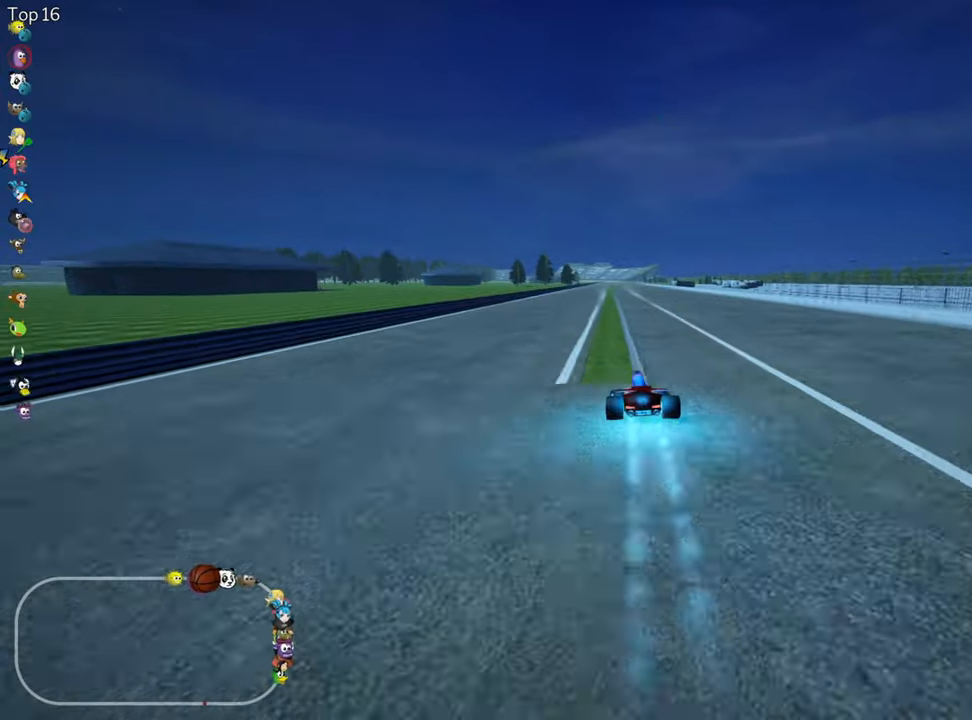
{"keys": ["left", "skid", "up"], "events": [[67, "nitro", "up"], [167, "left", "up"], [183, "skid", "down"], [217, "right", "down"], [350, "left", "down"], [367, "right", "up"]]}
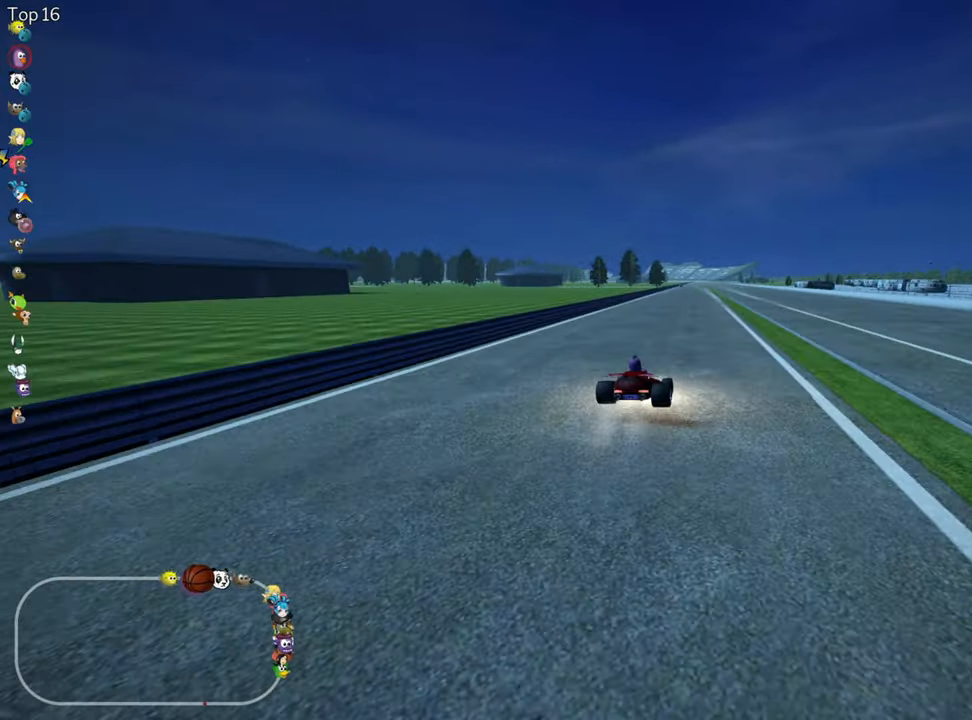
{"keys": ["left", "skid", "up"], "events": []}
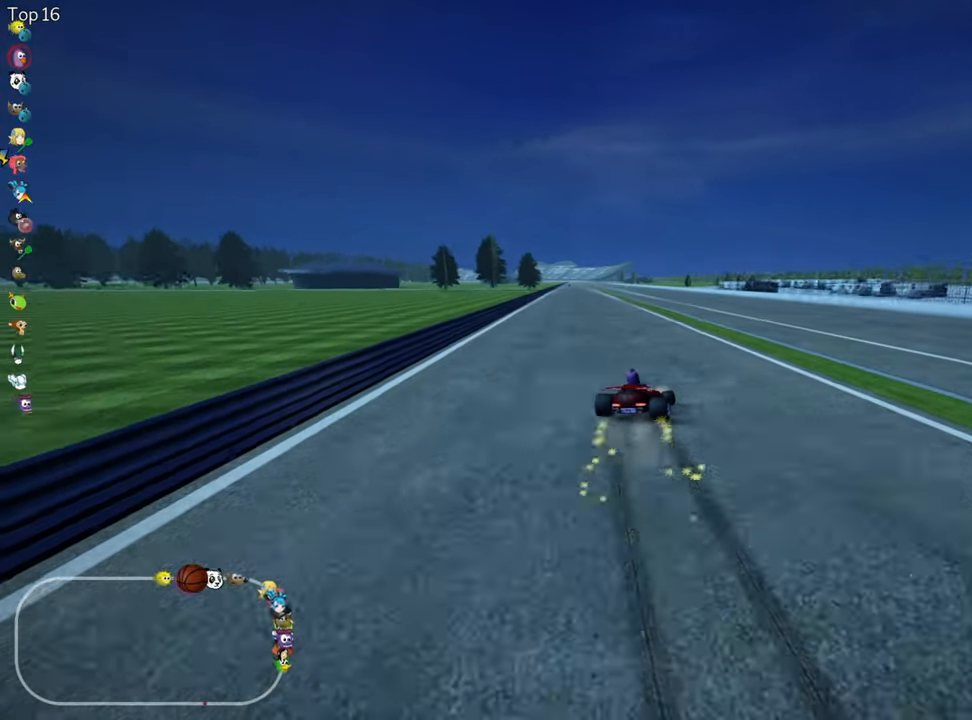
{"keys": ["left", "nitro", "up"], "events": [[333, "skid", "up"], [383, "nitro", "down"]]}
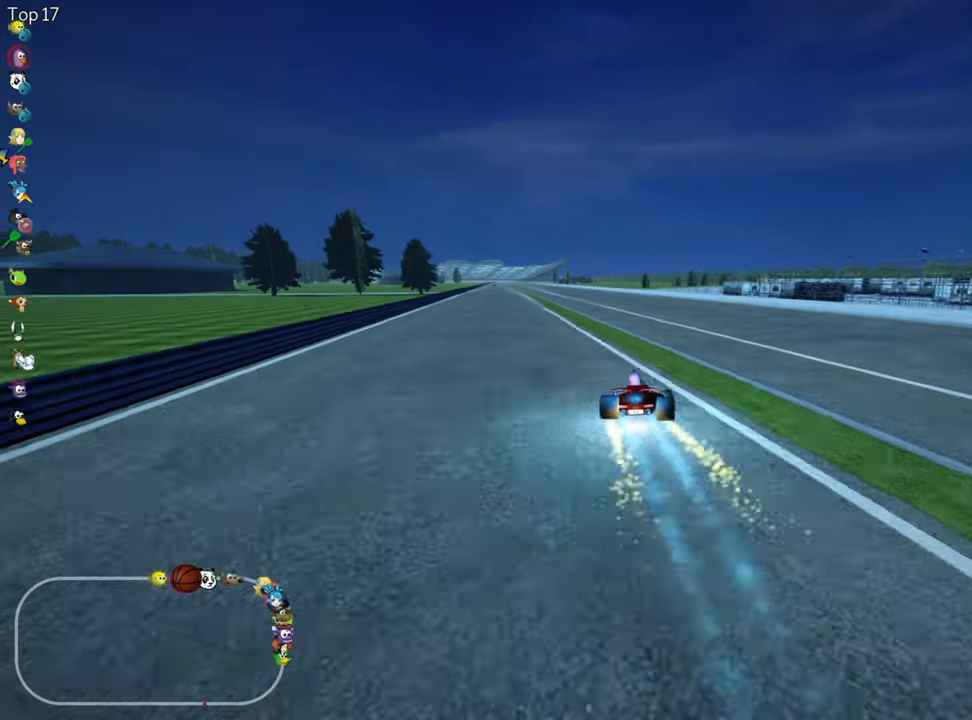
{"keys": ["up"], "events": [[183, "nitro", "up"], [350, "left", "up"]]}
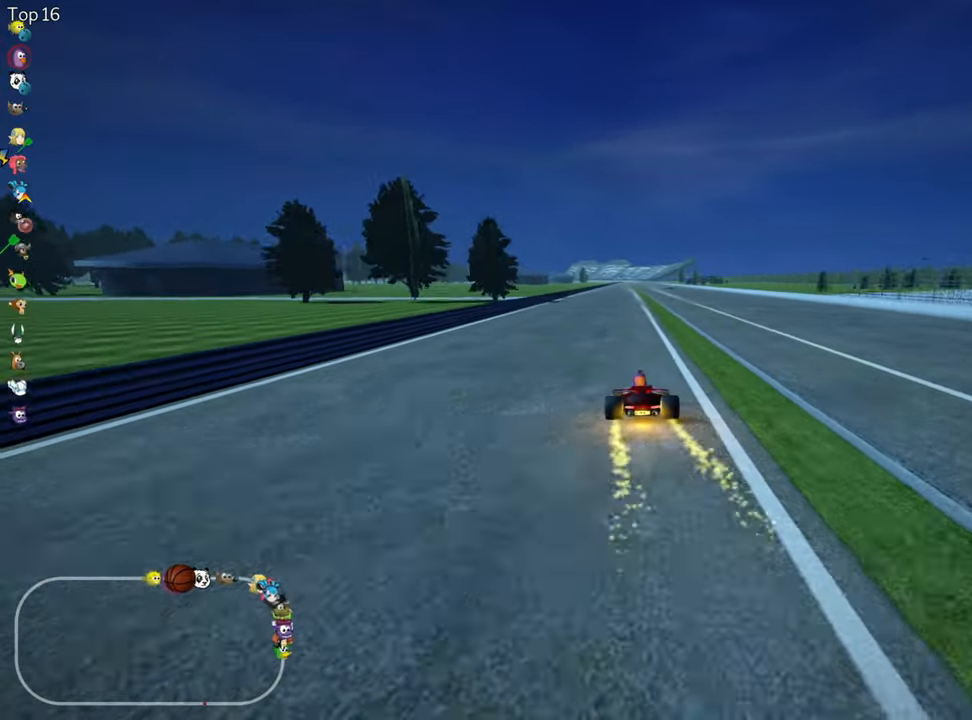
{"keys": ["up"], "events": []}
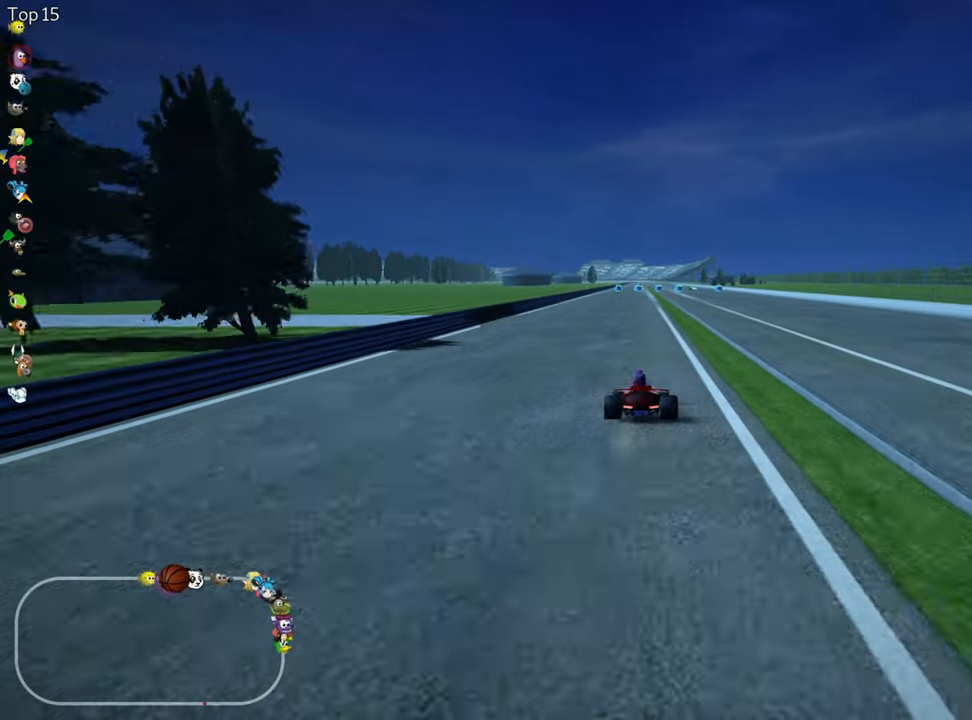
{"keys": ["up"], "events": []}
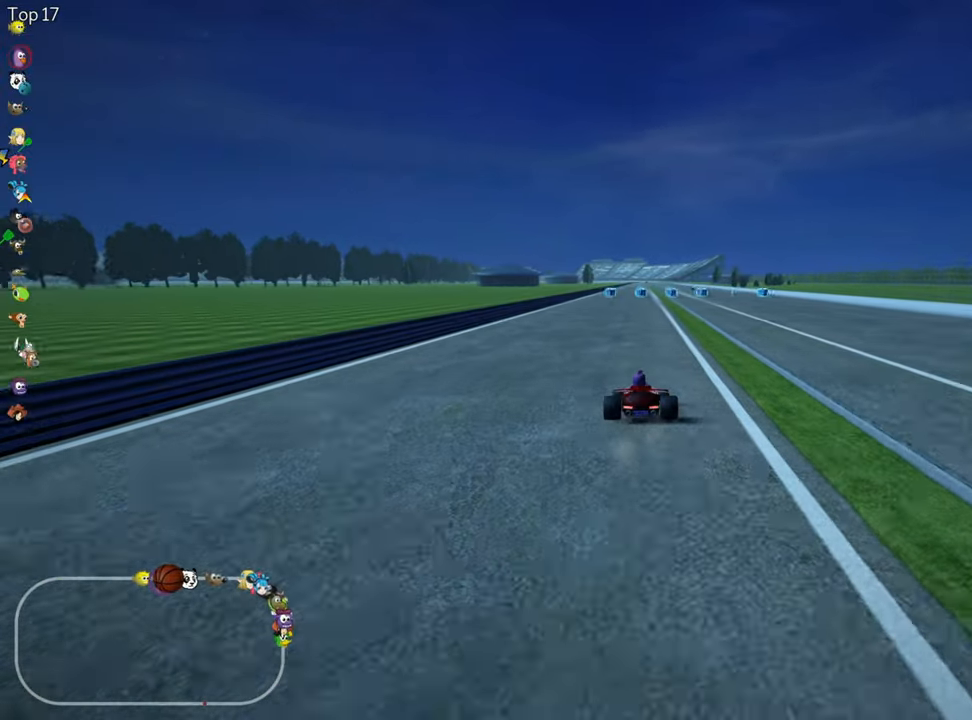
{"keys": ["up"], "events": [[200, "left", "down"], [267, "nitro", "down"], [433, "nitro", "up"], [483, "left", "up"]]}
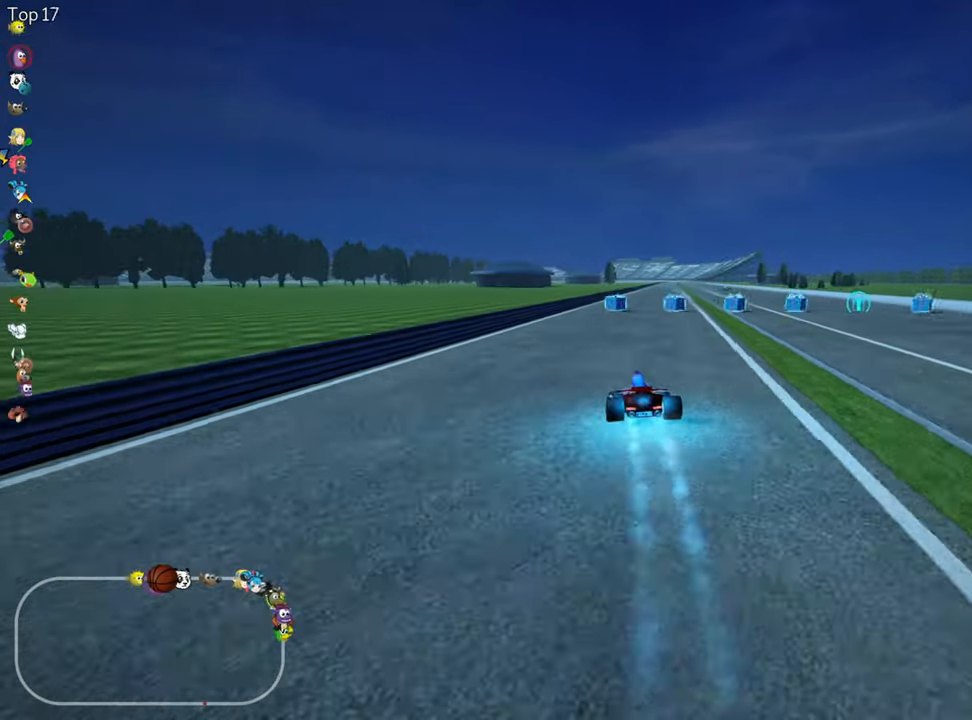
{"keys": ["left", "skid", "up"], "events": [[67, "skid", "down"], [83, "right", "down"], [284, "right", "up"], [300, "left", "down"]]}
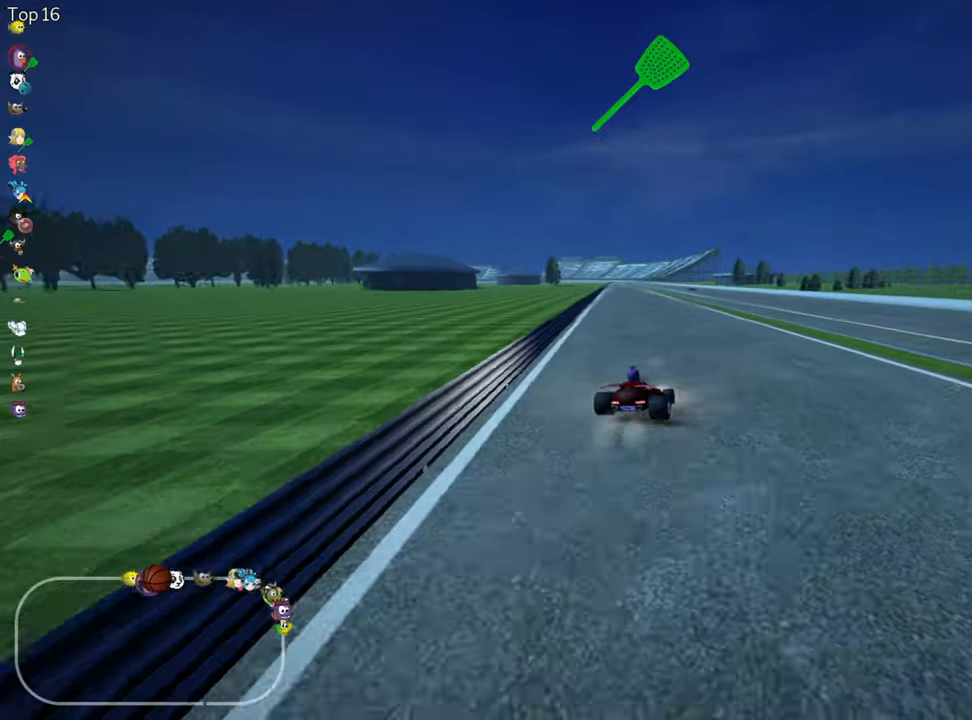
{"keys": ["left", "skid", "up"], "events": []}
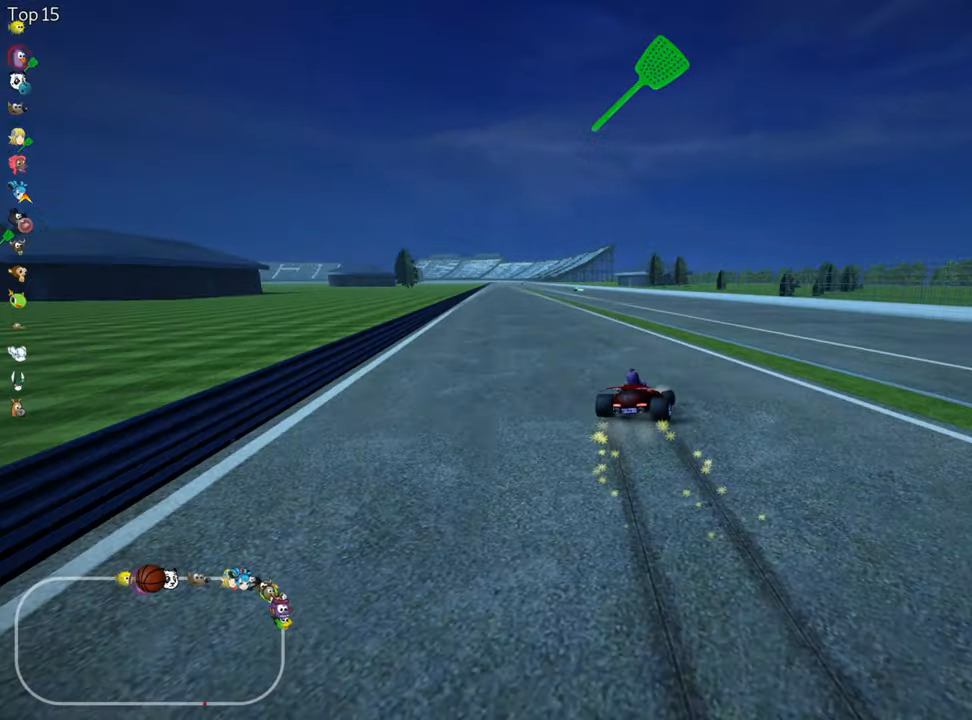
{"keys": ["left", "nitro", "up"], "events": [[217, "skid", "up"], [317, "nitro", "down"]]}
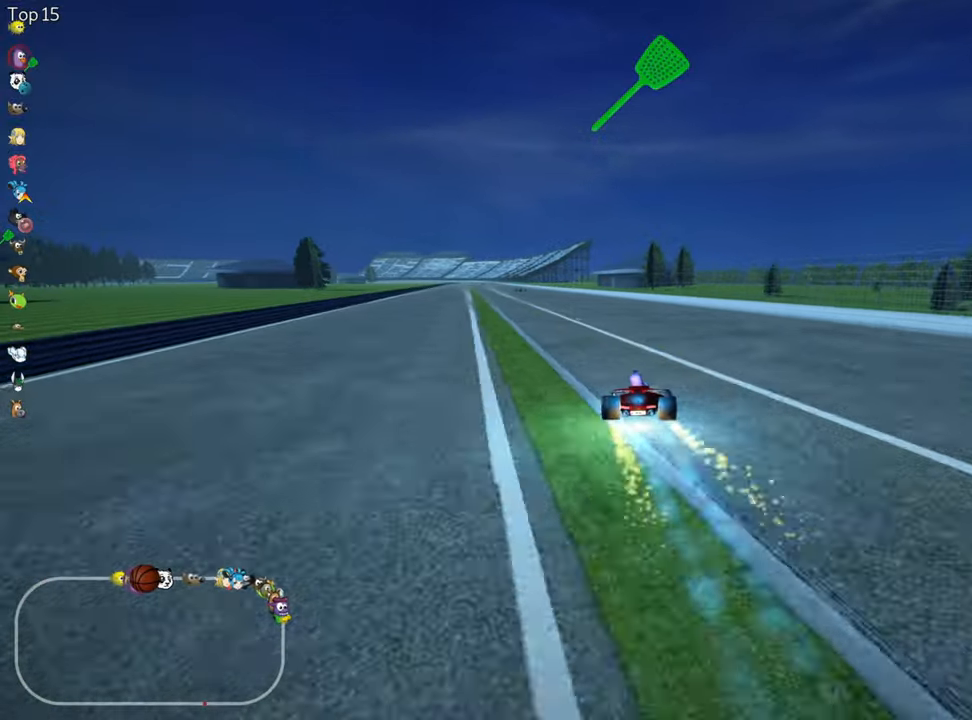
{"keys": ["left", "up"], "events": [[334, "nitro", "up"]]}
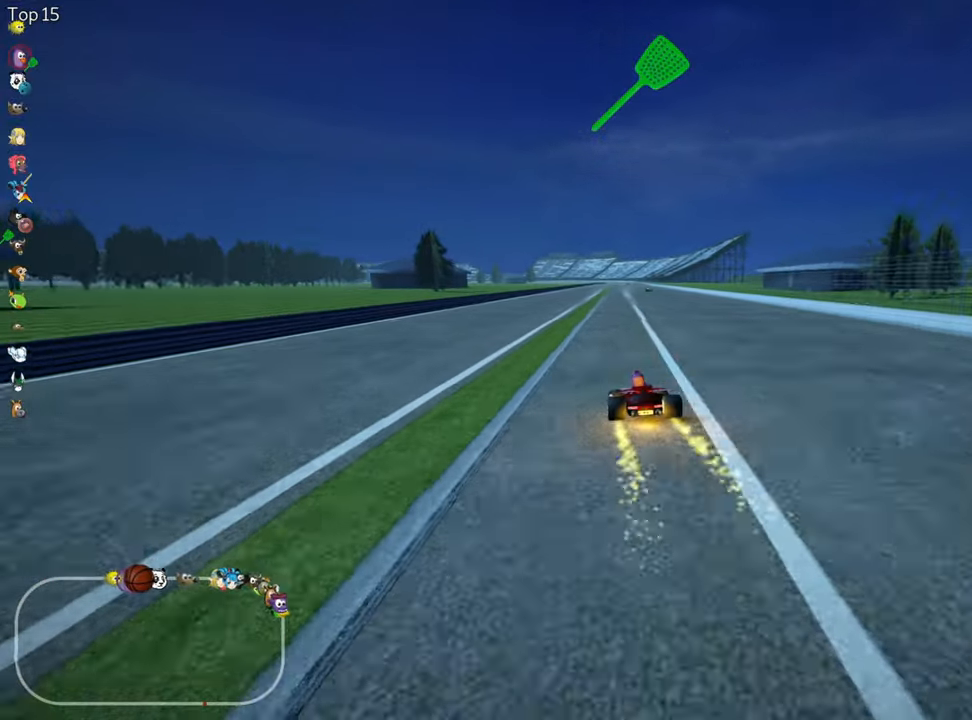
{"keys": ["left", "skid", "up"], "events": [[167, "left", "up"], [234, "skid", "down"], [267, "right", "down"], [400, "left", "down"], [400, "right", "up"]]}
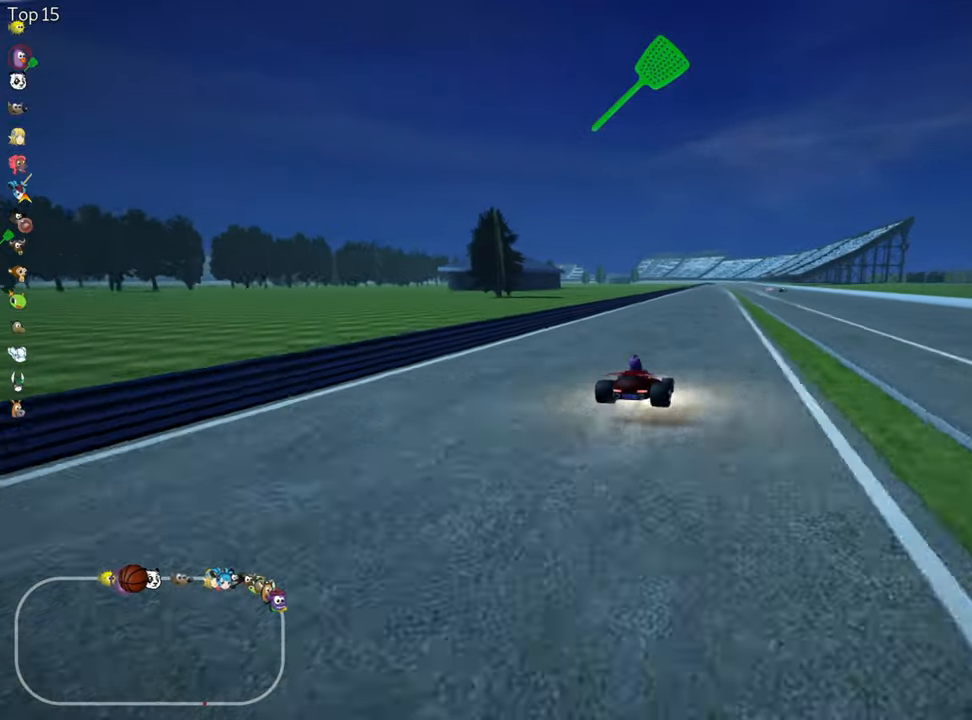
{"keys": ["left", "skid", "up"], "events": []}
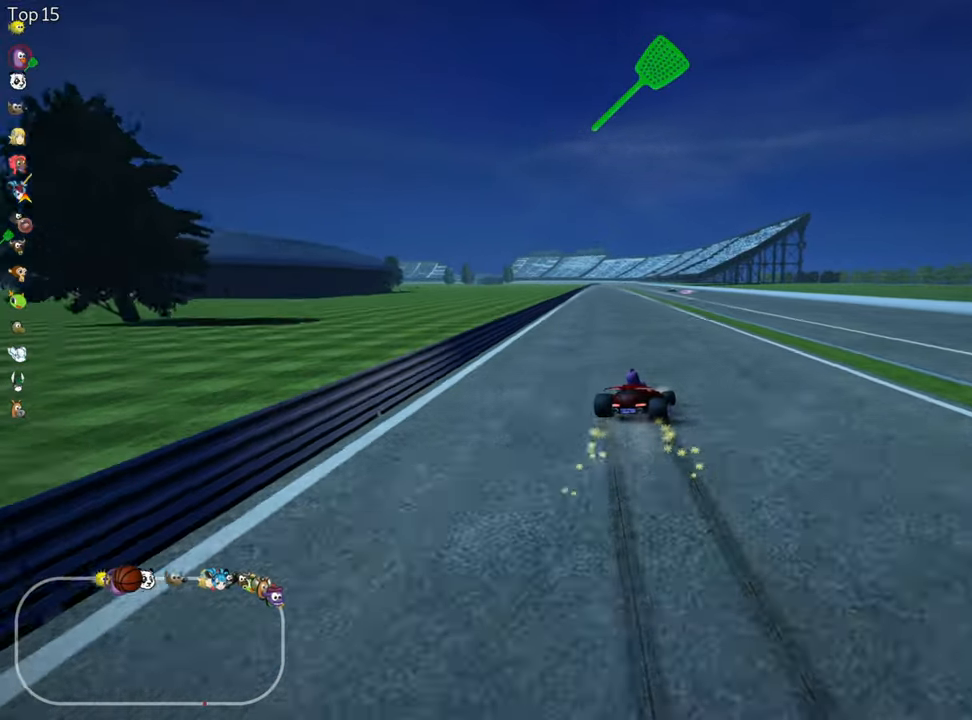
{"keys": ["left", "nitro", "up"], "events": [[400, "nitro", "down"], [434, "skid", "up"]]}